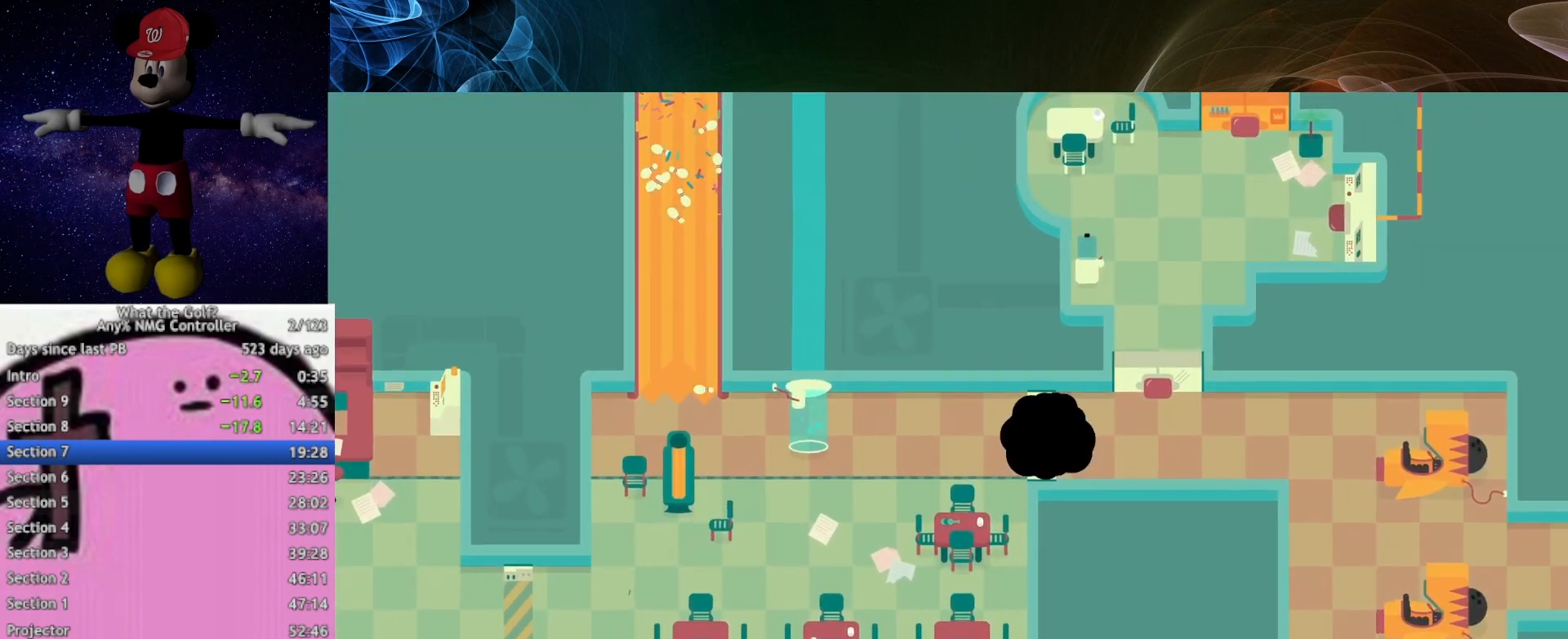
Gameplay with a controller (Xbox layout); each line is a JSON object with the inputs held at the frame after it. "events" lists button and stick changes between this image and that frame as [ms after this image, input, new state], when the widget could be followed in between. Not read: right_stick.
{"buttons": ["A"], "left_stick": "right", "events": [[233, "A", "down"]]}
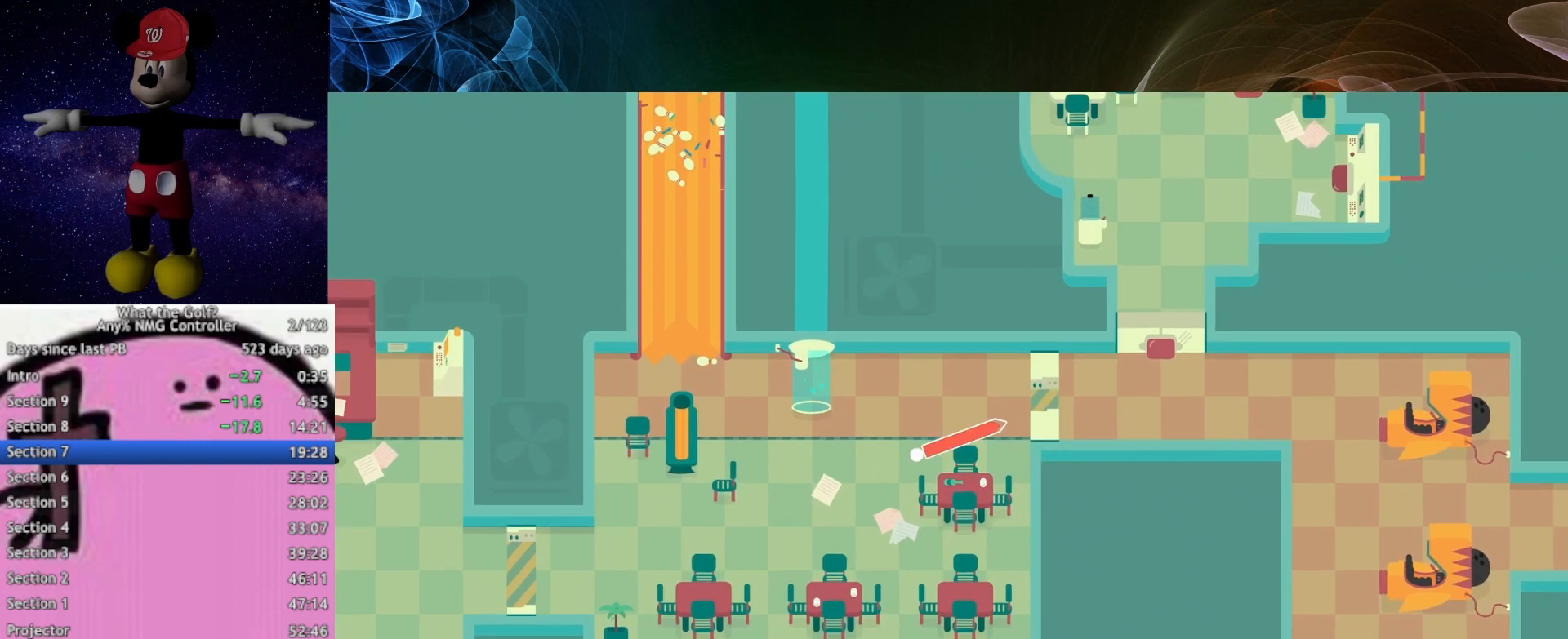
{"buttons": [], "left_stick": "right", "events": [[133, "A", "up"]]}
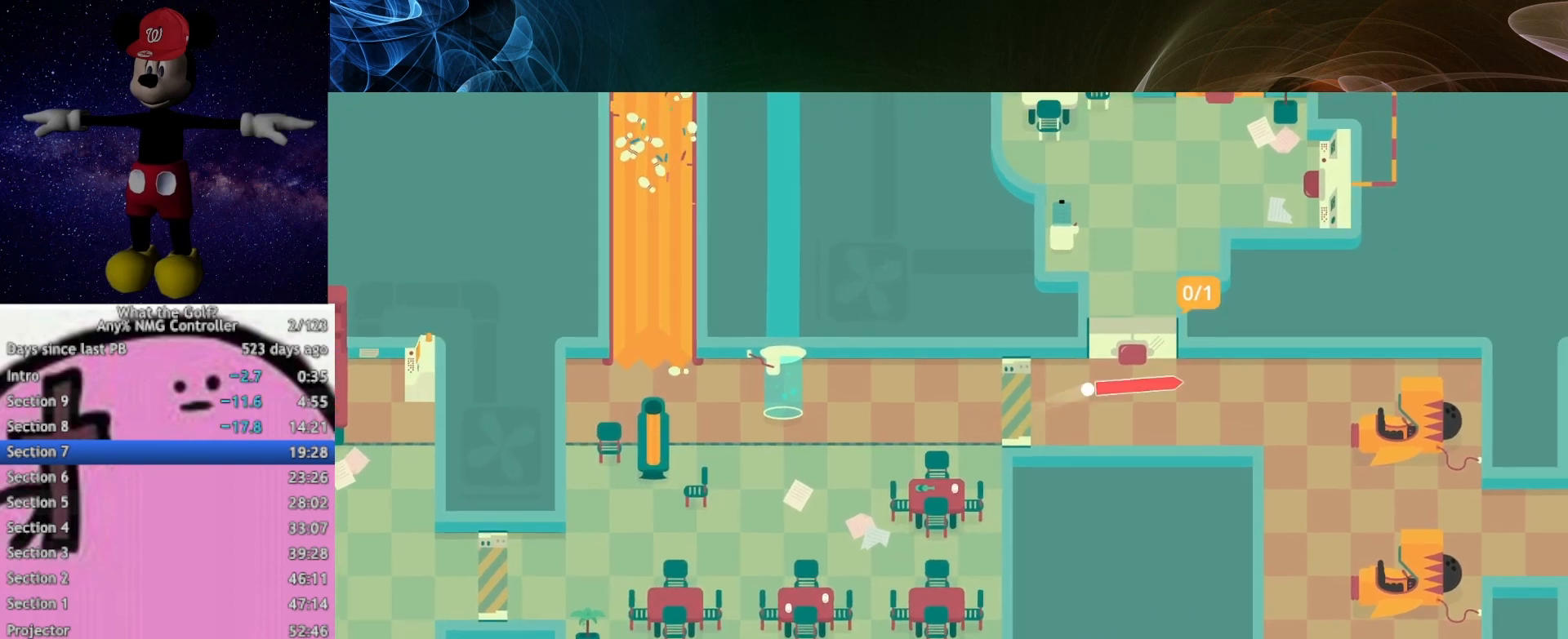
{"buttons": [], "left_stick": "down", "events": [[67, "left_stick", "down-right"], [267, "left_stick", "down"]]}
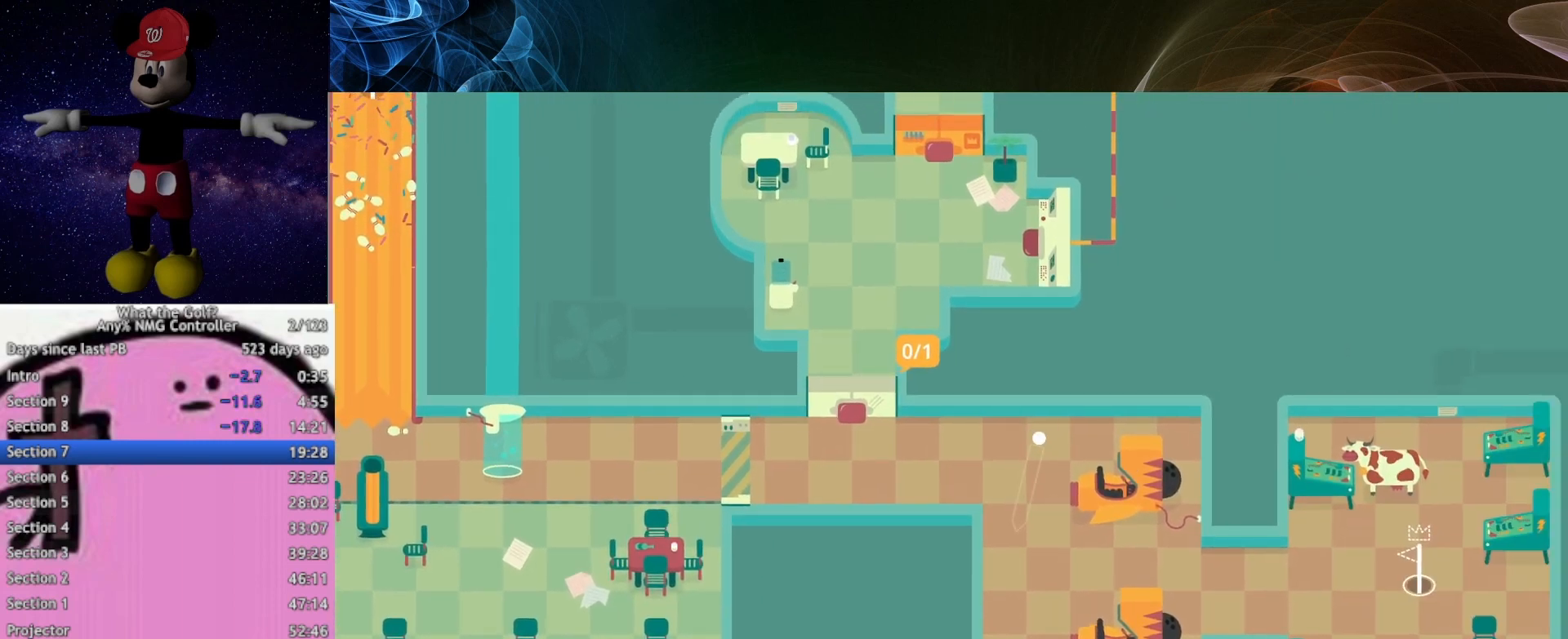
{"buttons": ["A"], "left_stick": "up-right", "events": [[133, "left_stick", "down-right"], [233, "left_stick", "down"], [433, "A", "down"], [467, "left_stick", "up-right"]]}
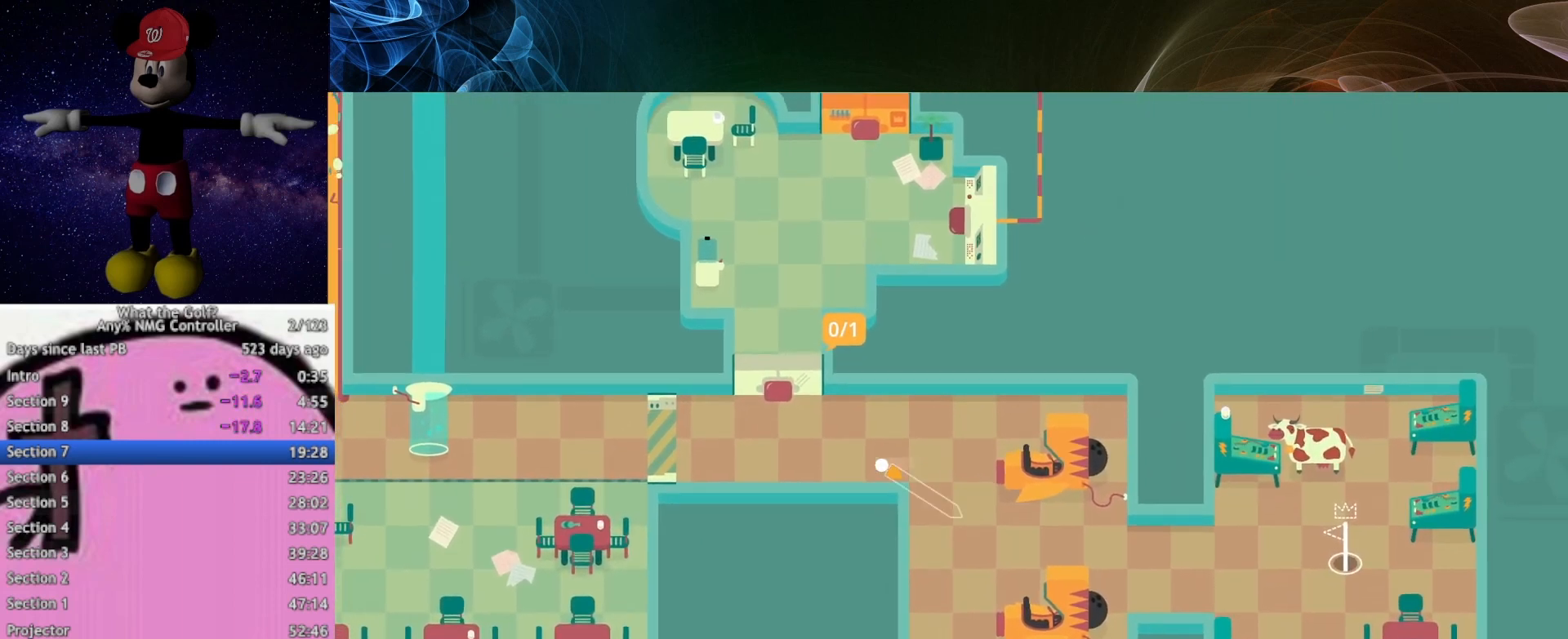
{"buttons": ["A"], "left_stick": "down-right", "events": [[167, "left_stick", "down-right"]]}
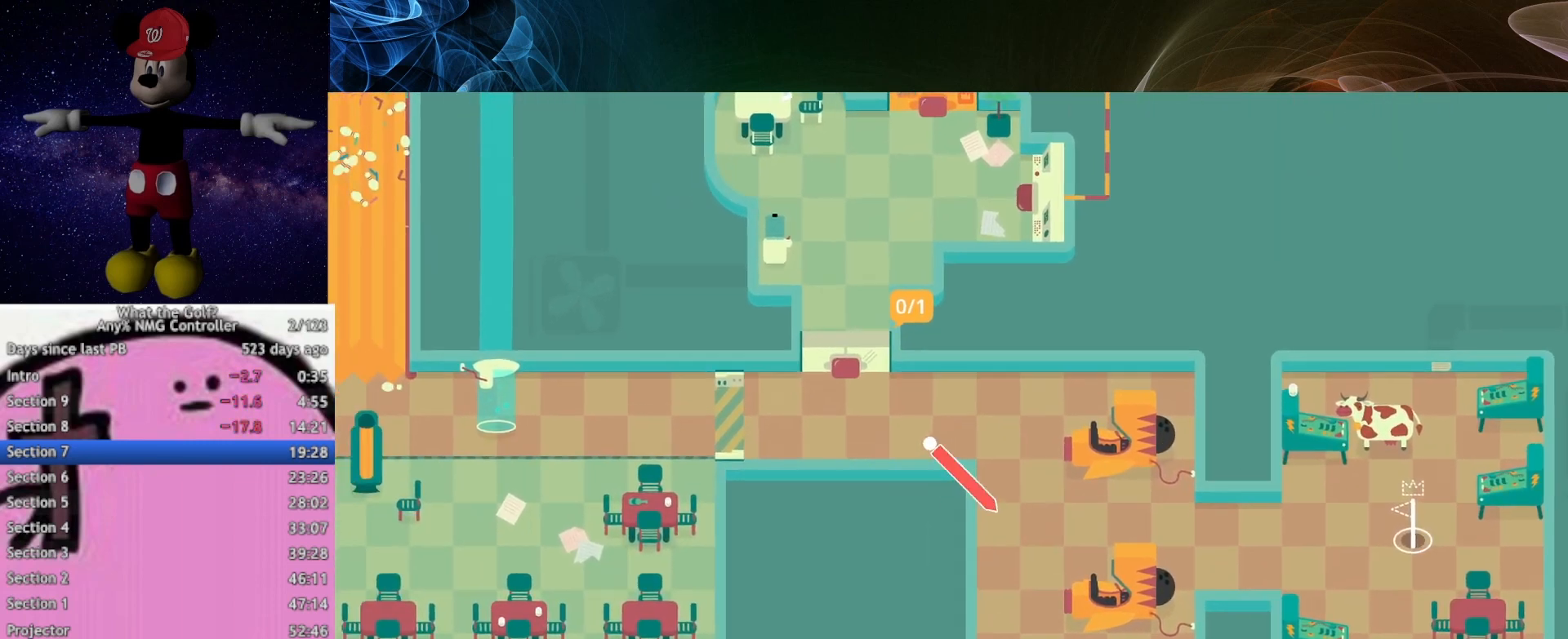
{"buttons": [], "left_stick": "down", "events": [[67, "A", "up"], [133, "A", "down"], [267, "left_stick", "down"], [467, "A", "up"]]}
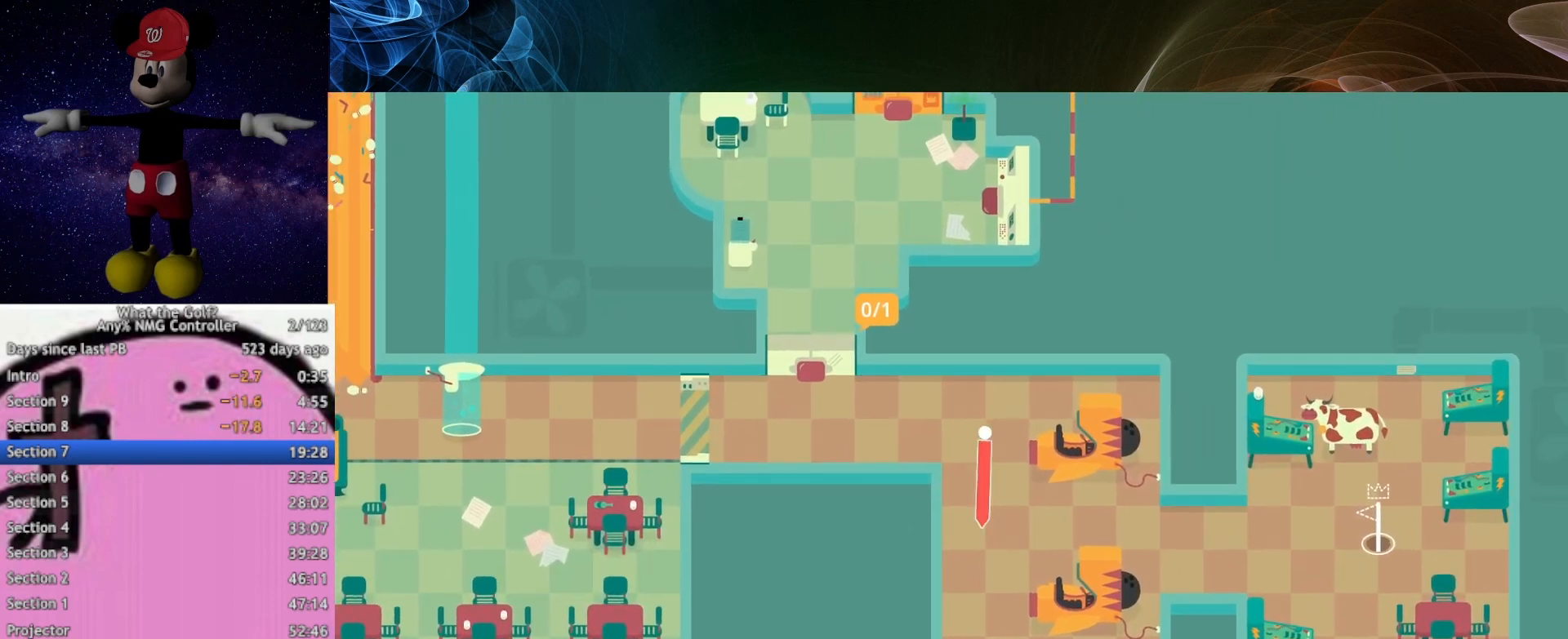
{"buttons": ["A"], "left_stick": "up-right", "events": [[167, "left_stick", "right"], [233, "A", "down"], [267, "A", "up"], [433, "A", "down"], [433, "left_stick", "up-right"]]}
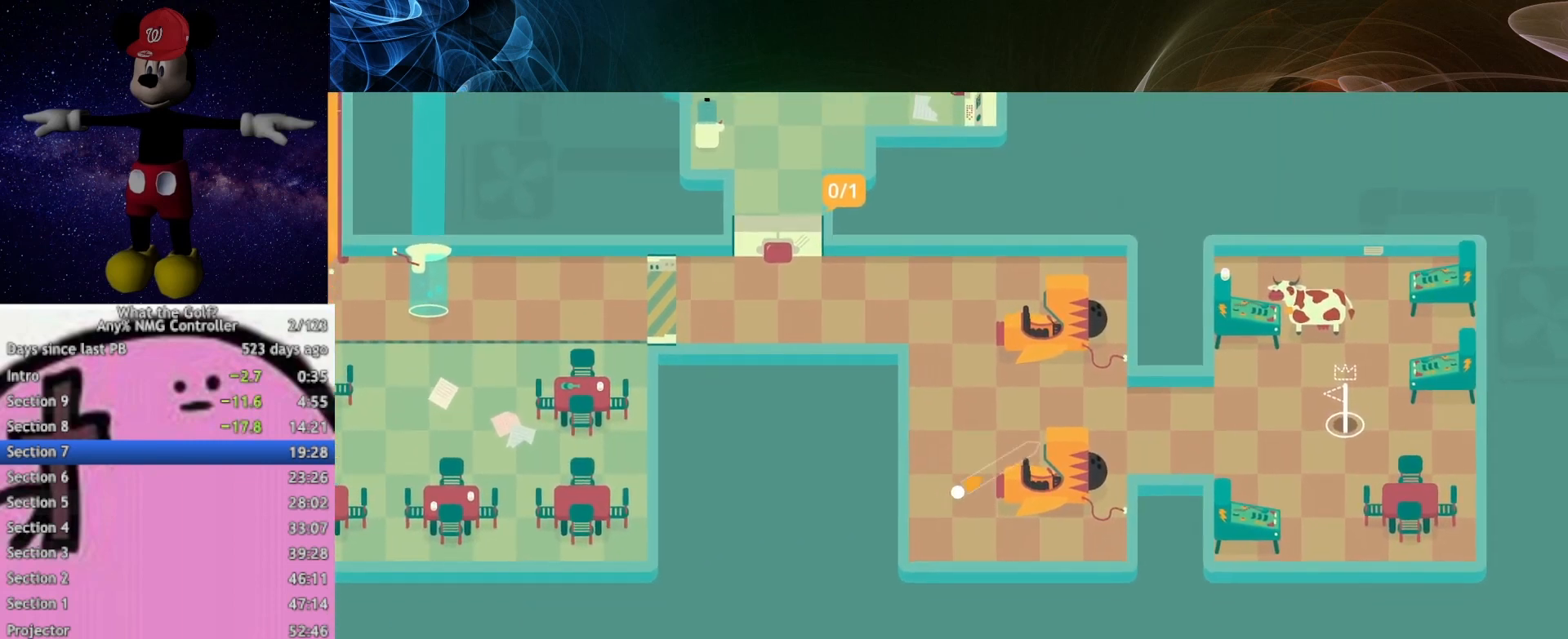
{"buttons": ["A"], "left_stick": "right", "events": [[267, "A", "up"], [367, "A", "down"], [467, "left_stick", "right"]]}
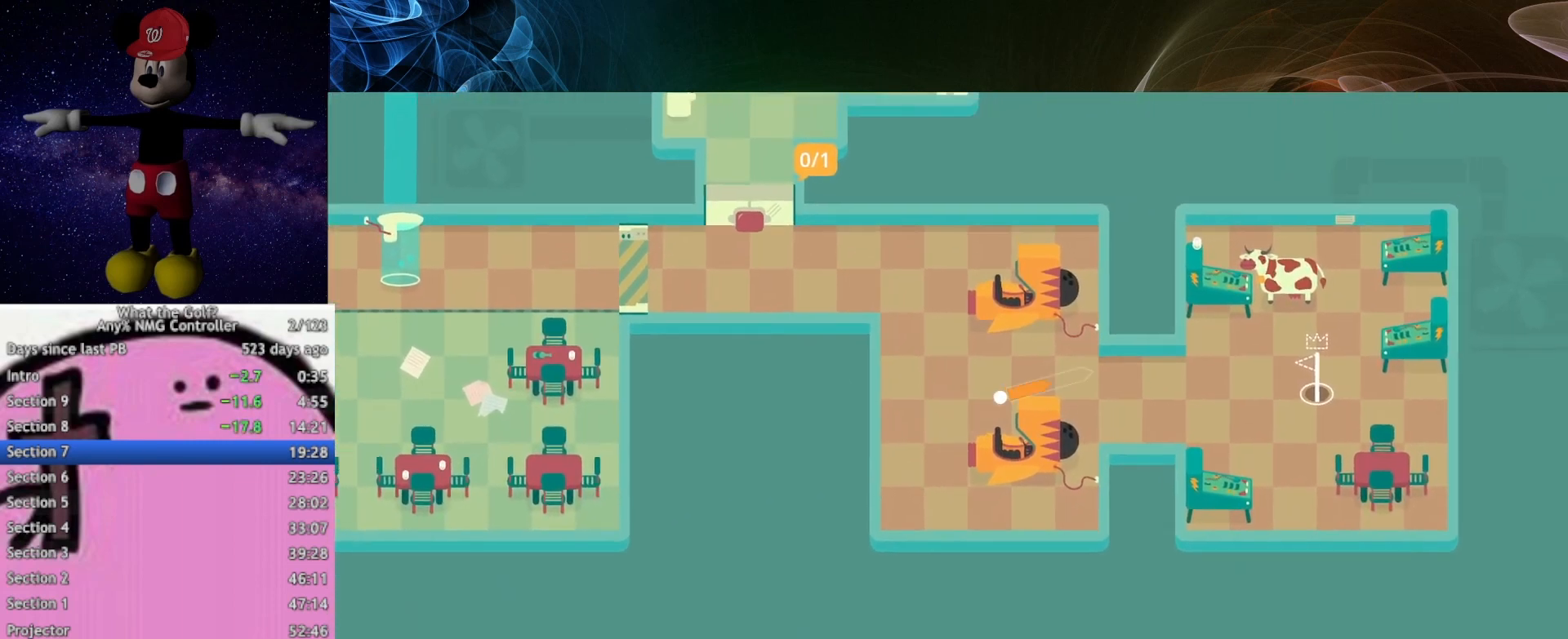
{"buttons": [], "left_stick": "right", "events": [[267, "A", "up"]]}
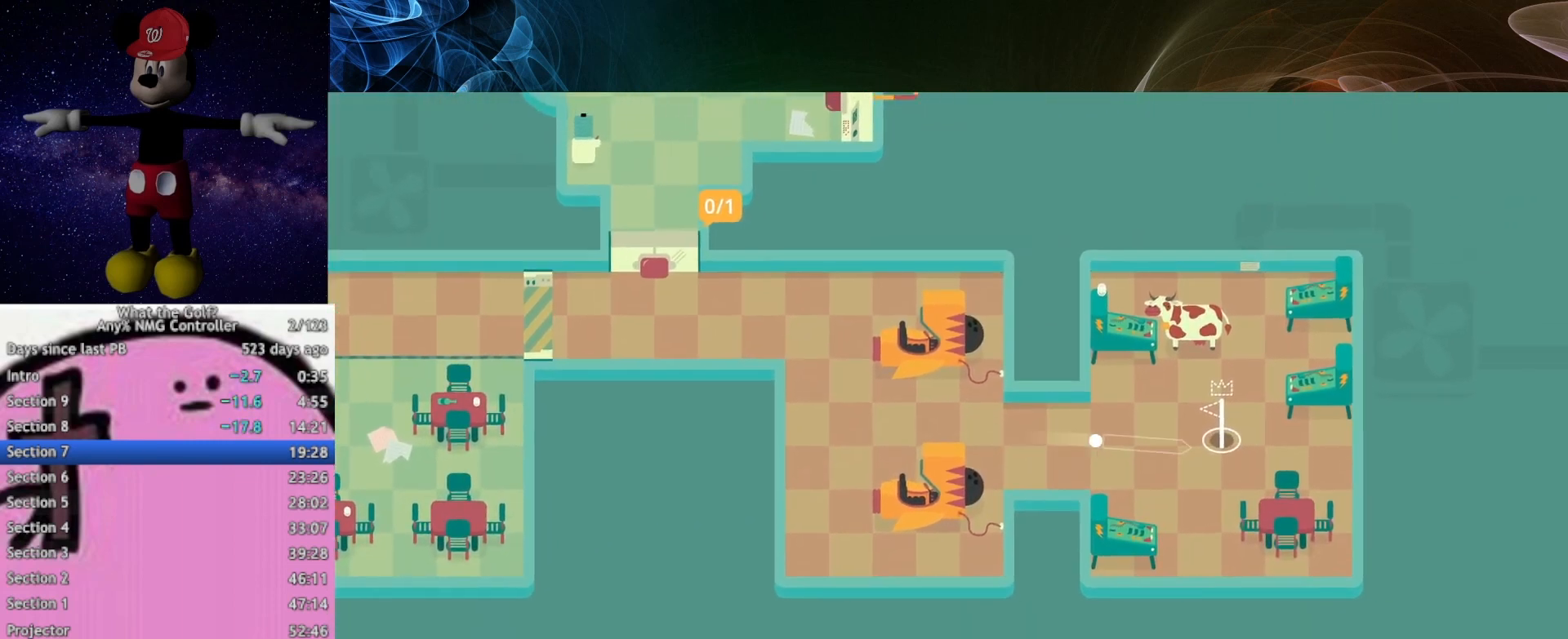
{"buttons": [], "left_stick": "center", "events": [[433, "left_stick", "center"]]}
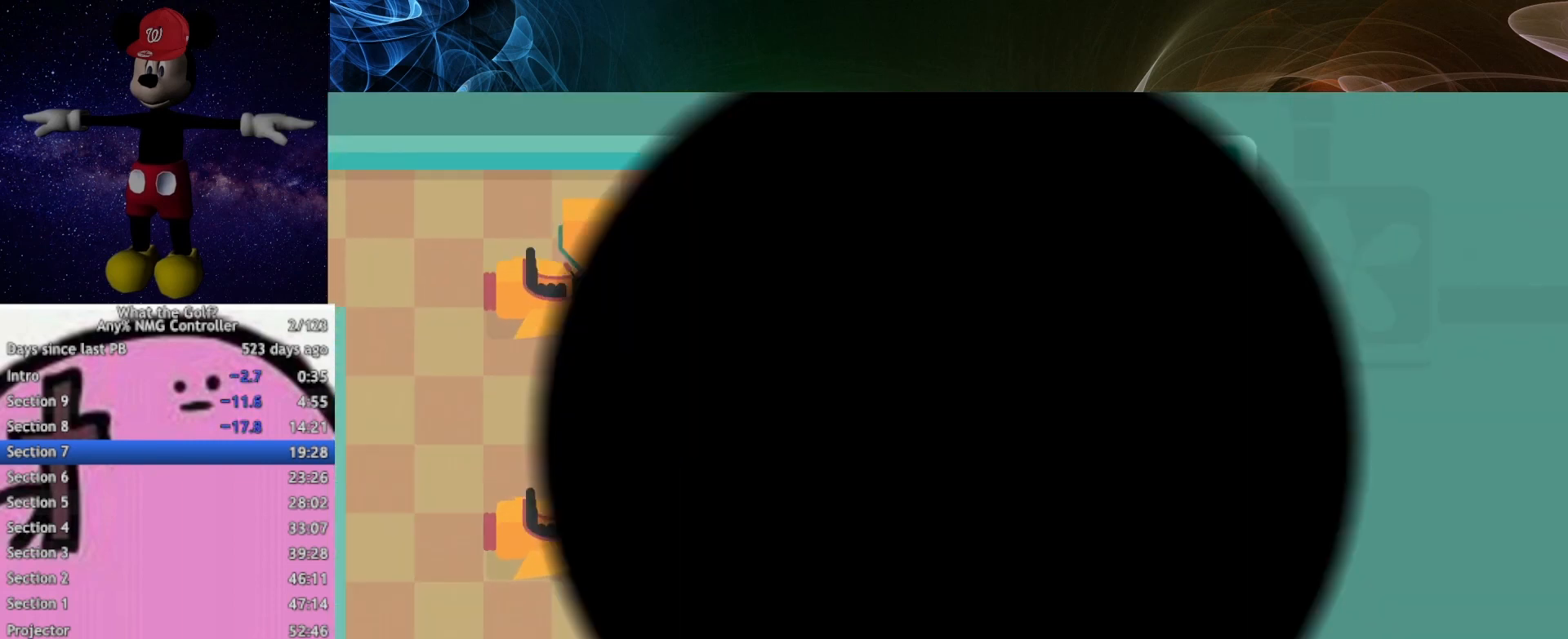
{"buttons": [], "left_stick": "center", "events": []}
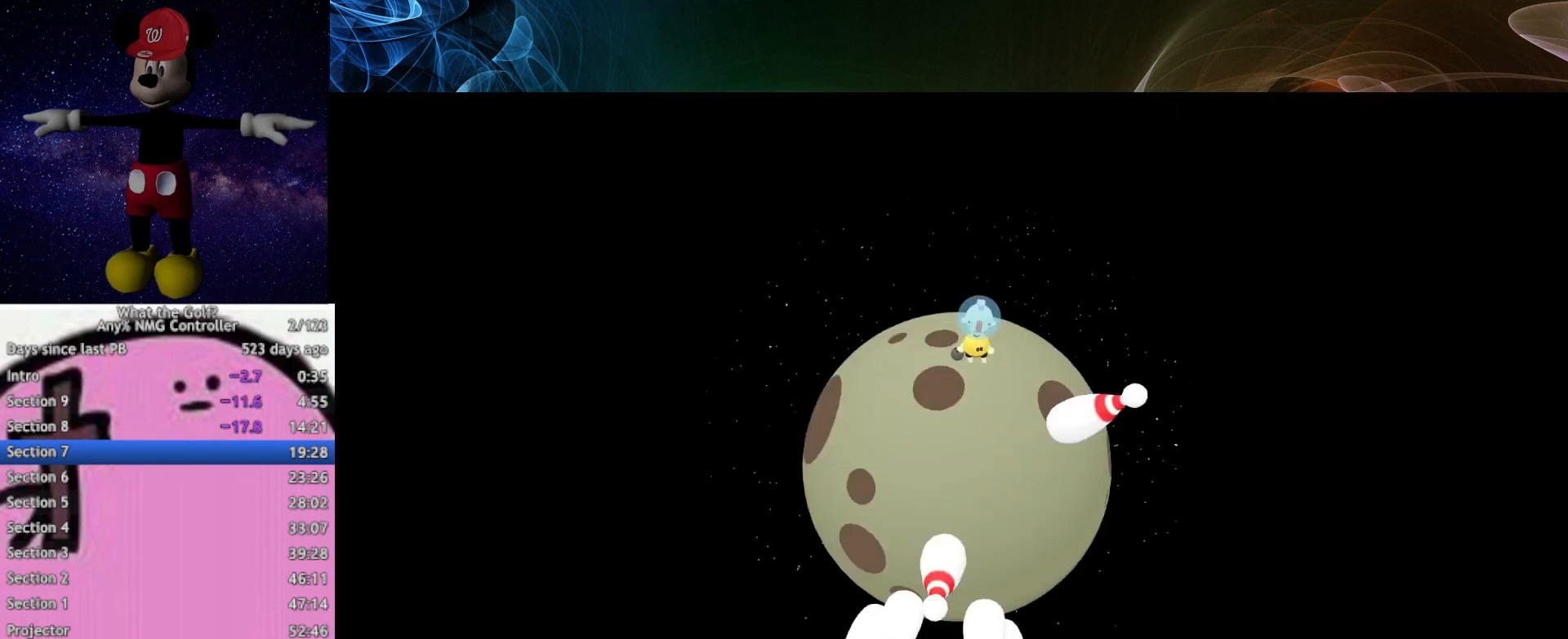
{"buttons": ["A"], "left_stick": "up-right", "events": [[233, "left_stick", "up-right"], [267, "A", "down"]]}
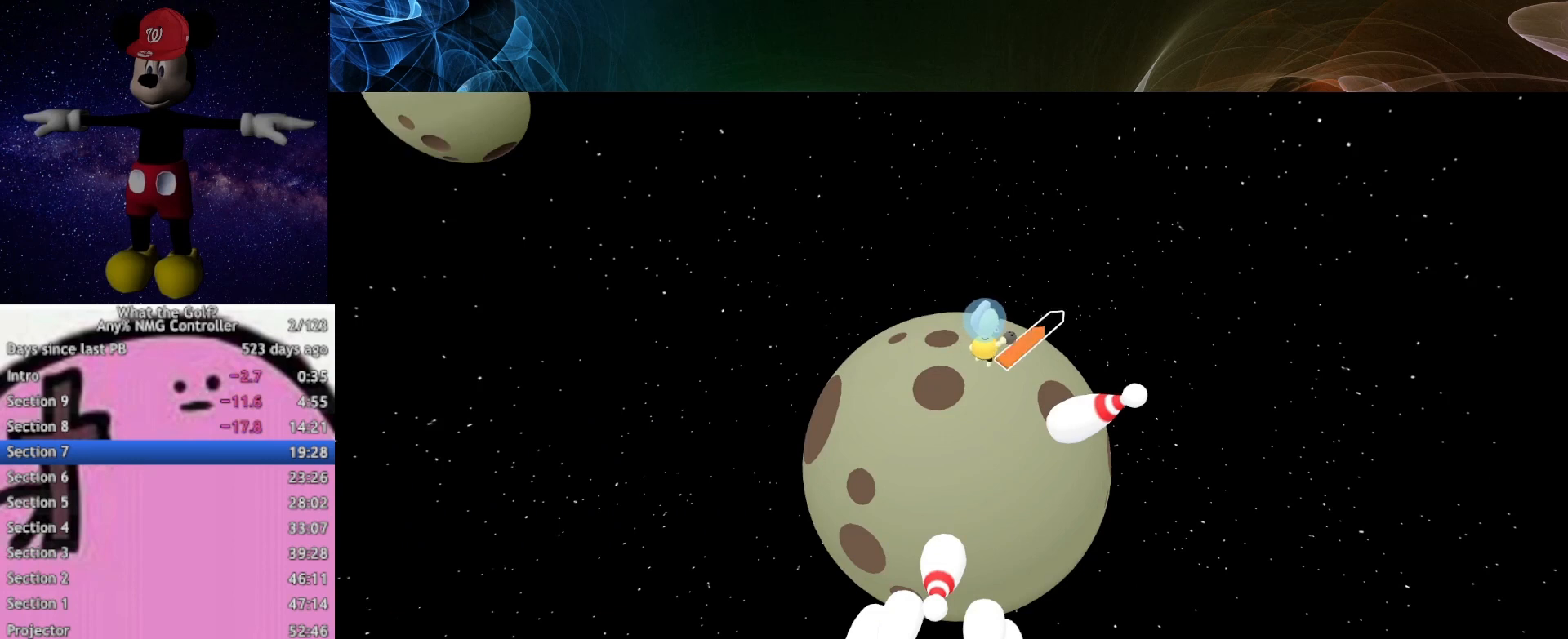
{"buttons": ["A"], "left_stick": "up-right", "events": []}
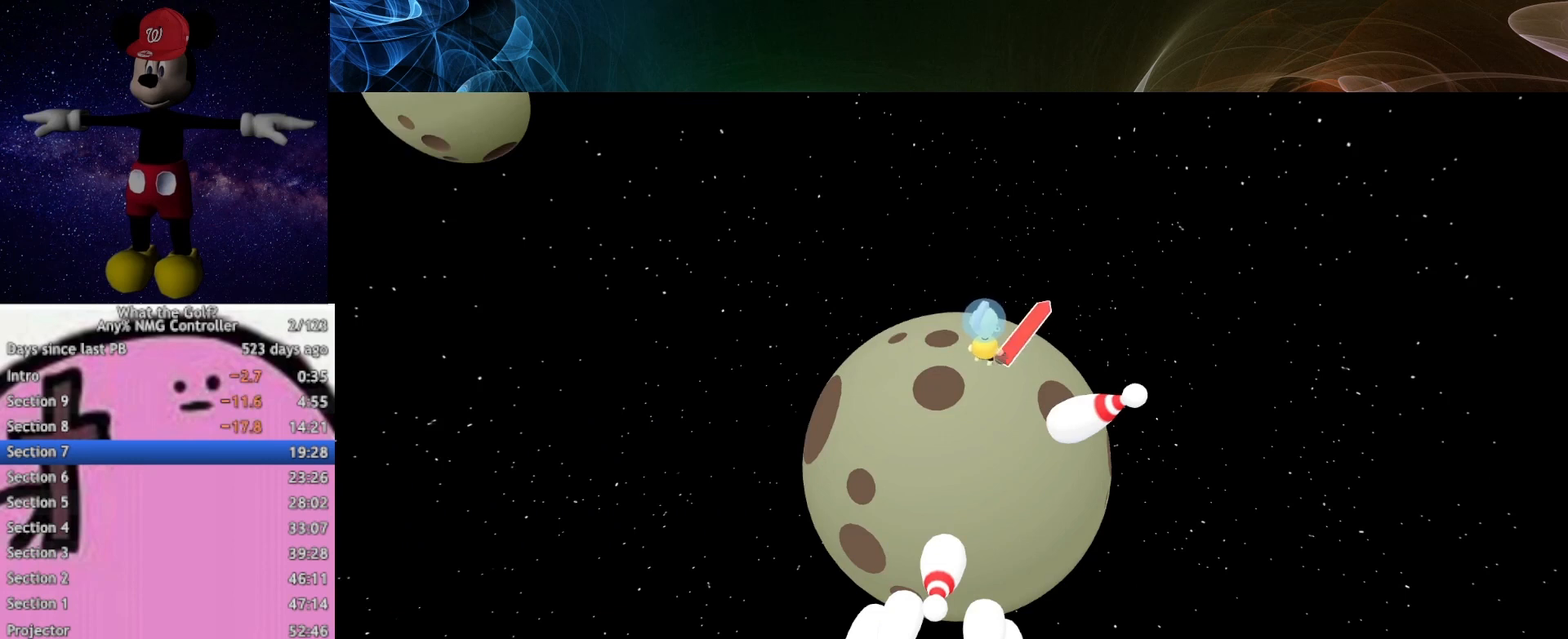
{"buttons": [], "left_stick": "up-right", "events": [[467, "A", "up"]]}
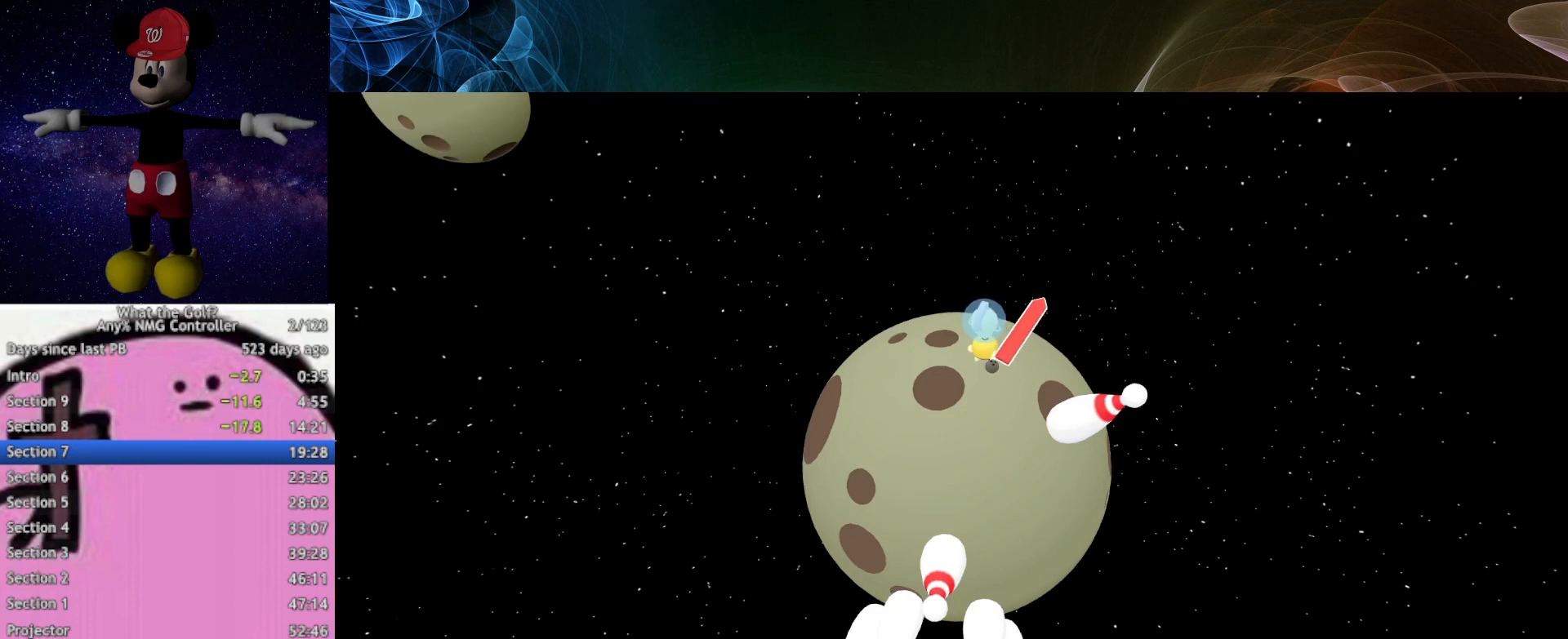
{"buttons": ["A"], "left_stick": "right", "events": [[67, "A", "down"], [267, "left_stick", "right"]]}
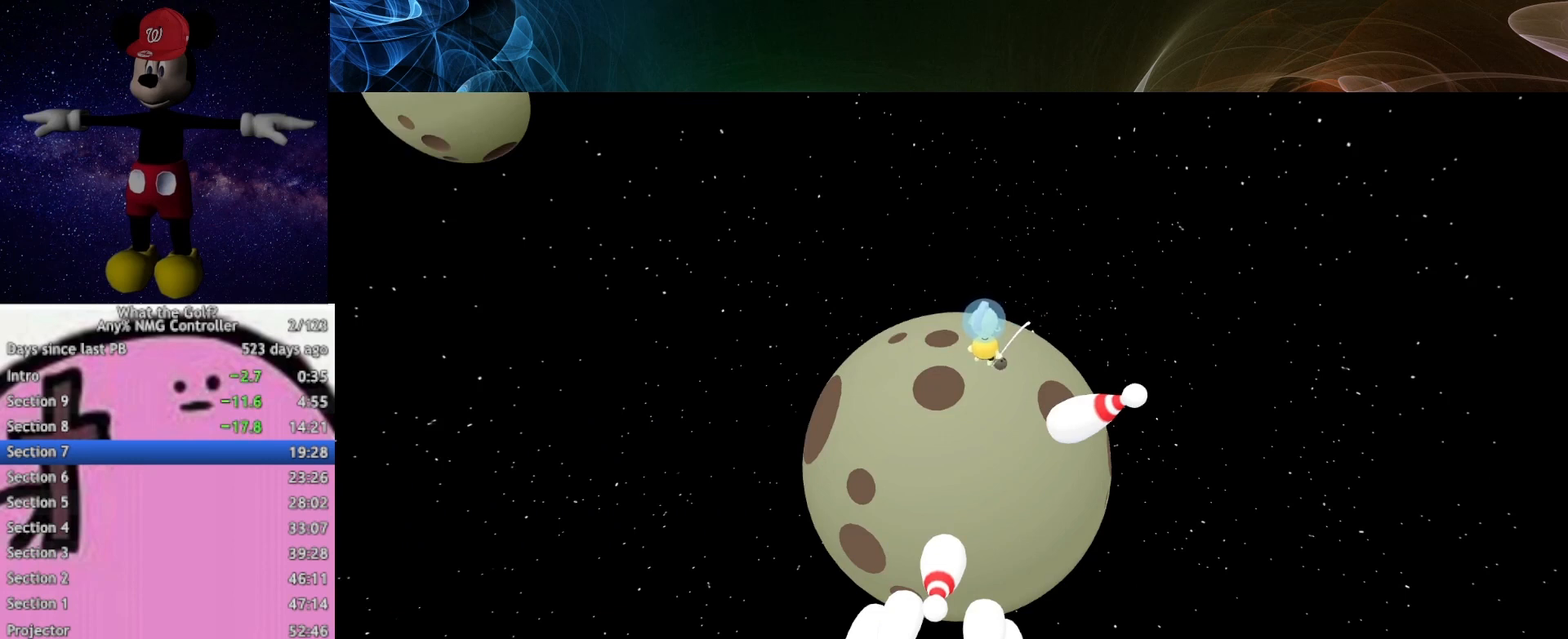
{"buttons": ["A"], "left_stick": "down-right", "events": [[367, "left_stick", "down-right"]]}
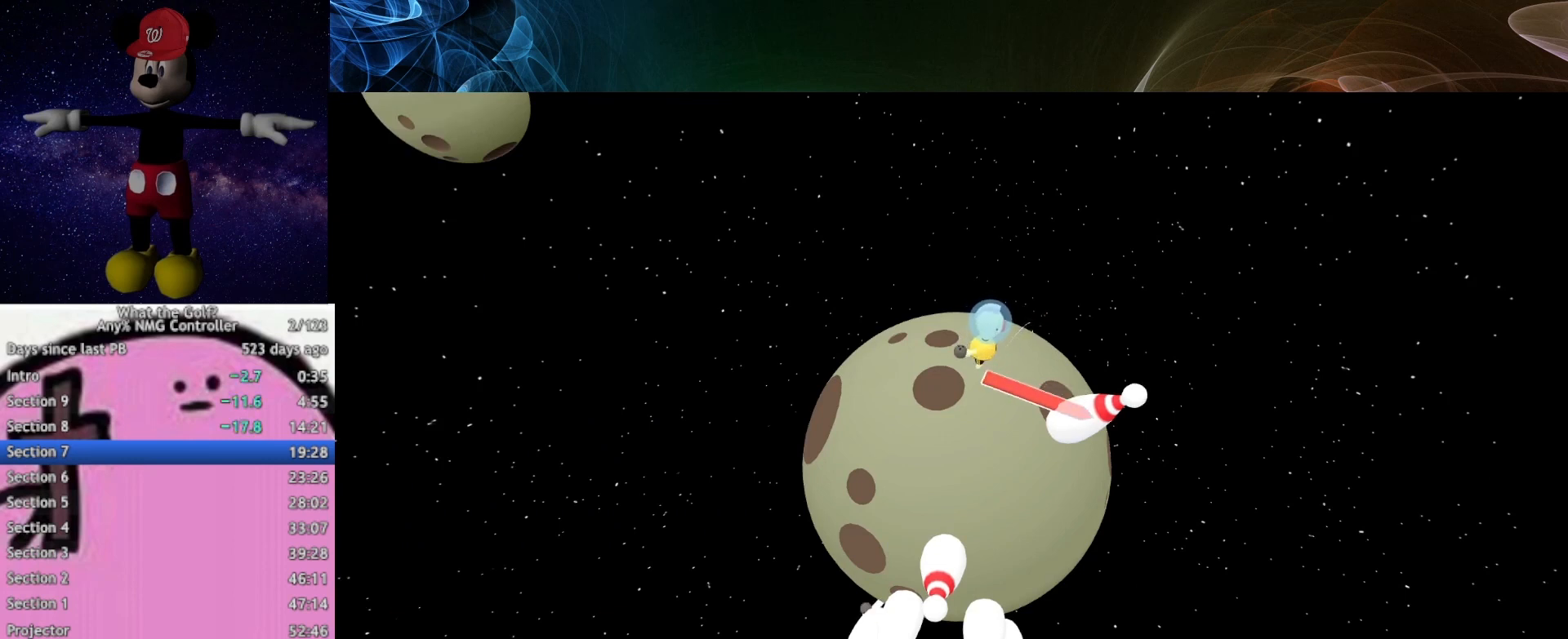
{"buttons": ["A"], "left_stick": "down-right", "events": [[67, "A", "up"], [267, "A", "down"]]}
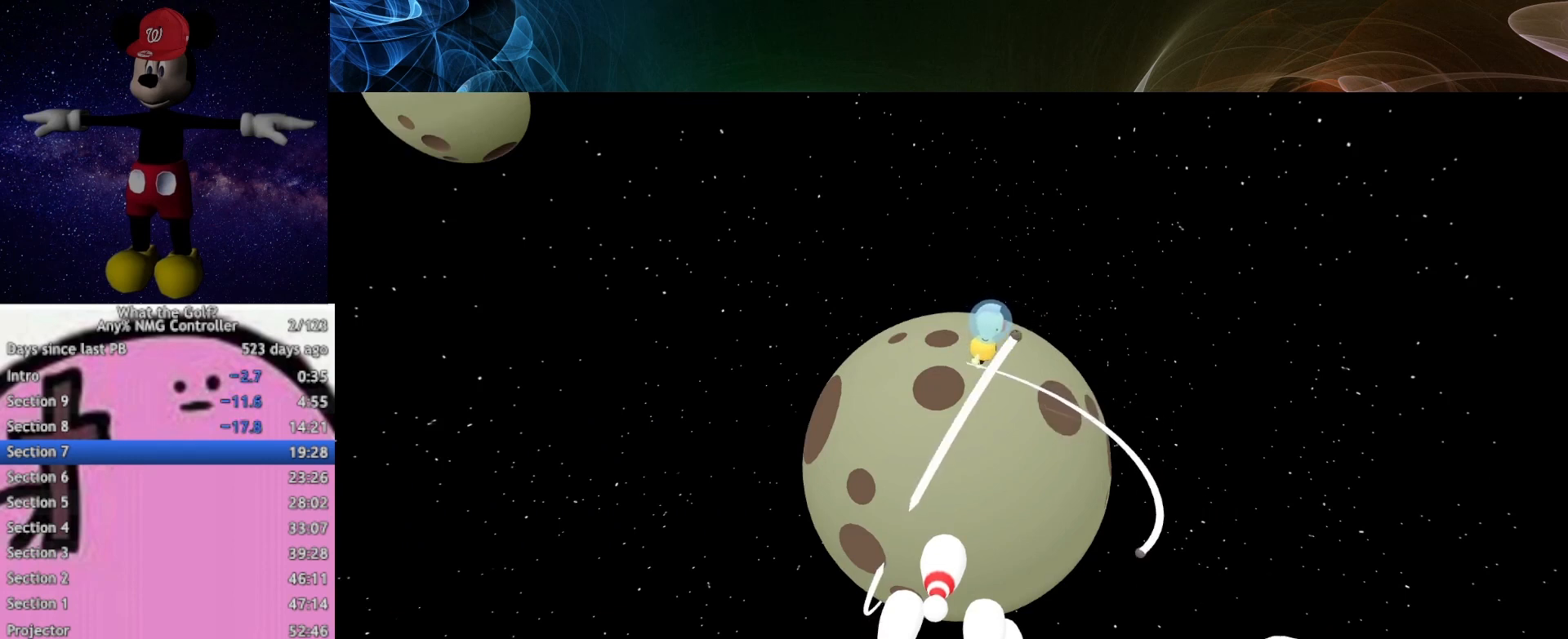
{"buttons": ["A"], "left_stick": "down-right", "events": []}
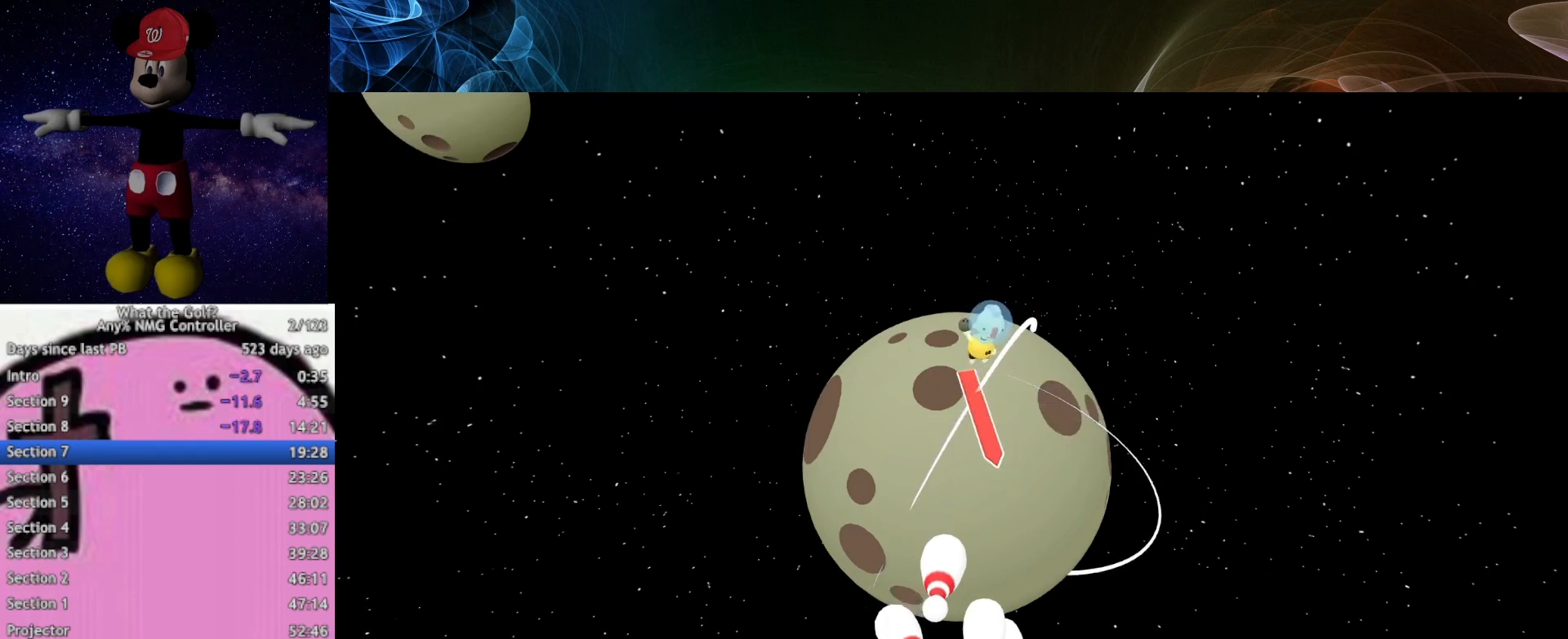
{"buttons": ["A"], "left_stick": "down-right", "events": [[67, "A", "up"], [267, "A", "down"]]}
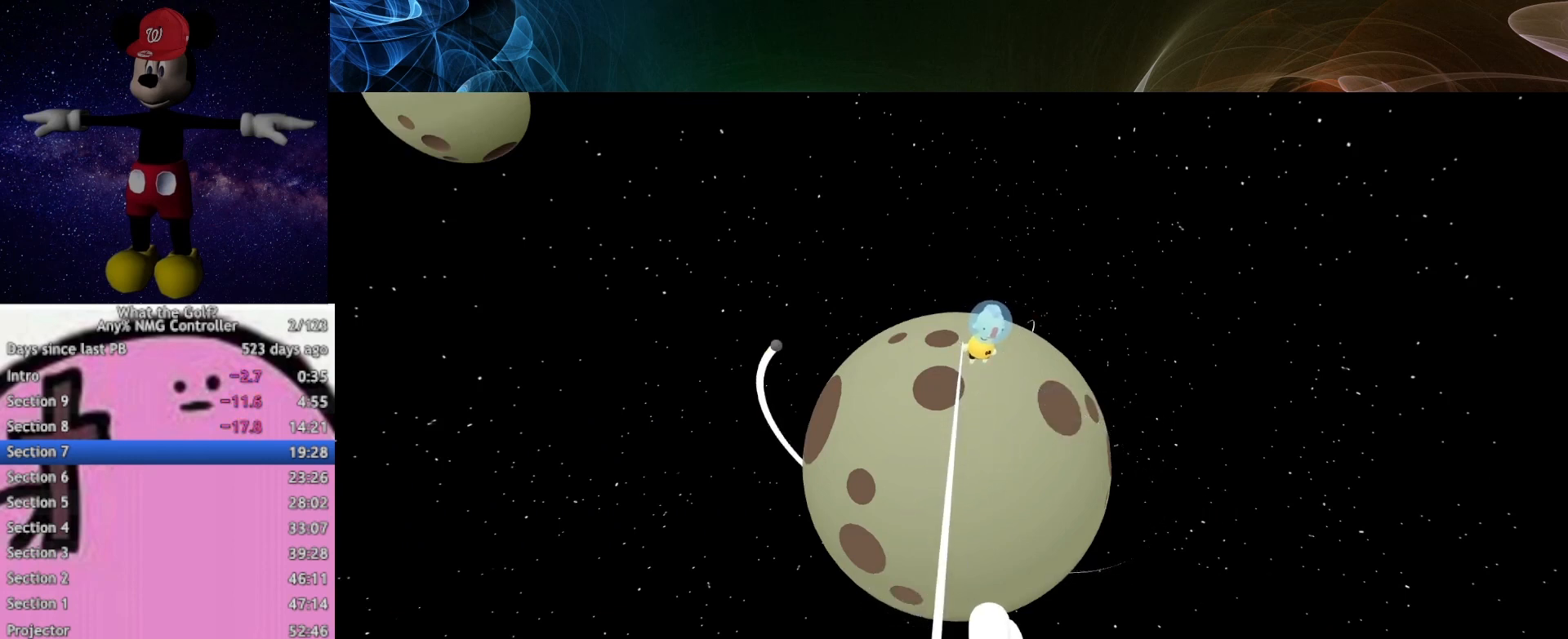
{"buttons": ["A"], "left_stick": "down-right", "events": []}
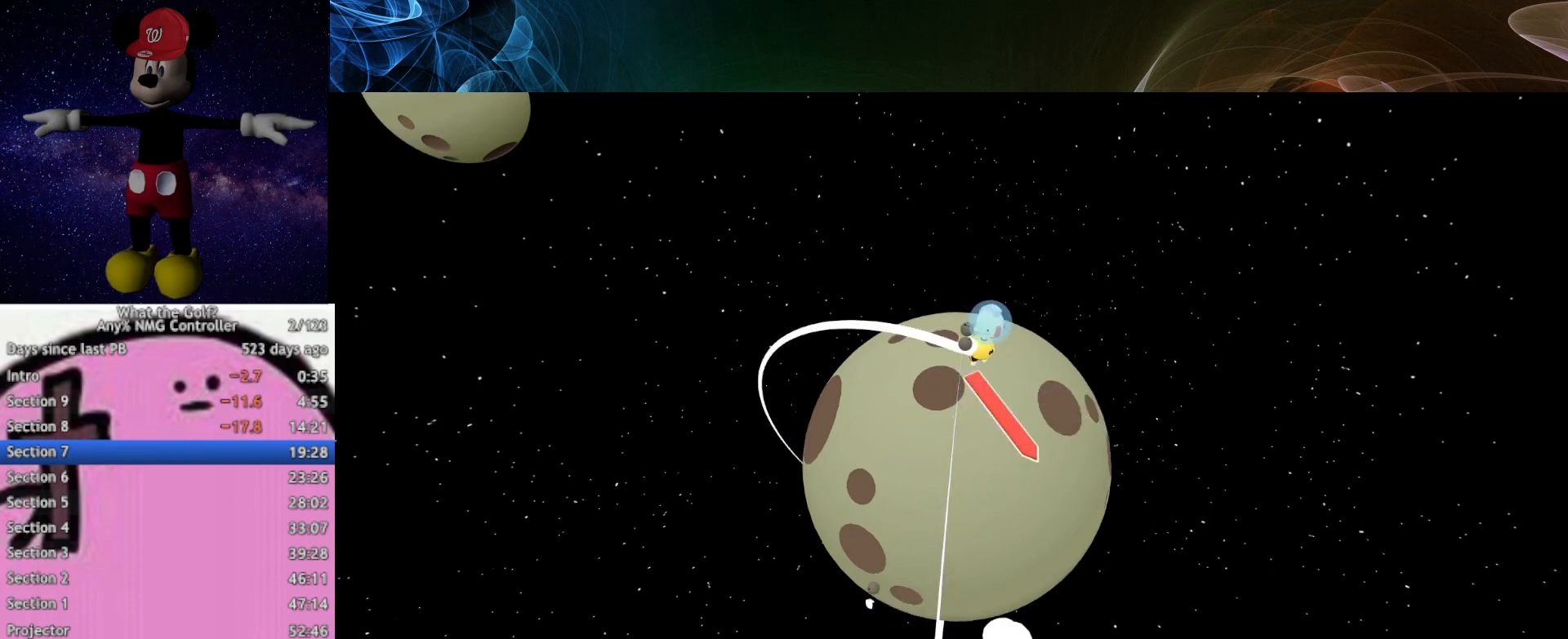
{"buttons": [], "left_stick": "down-right", "events": [[333, "A", "up"]]}
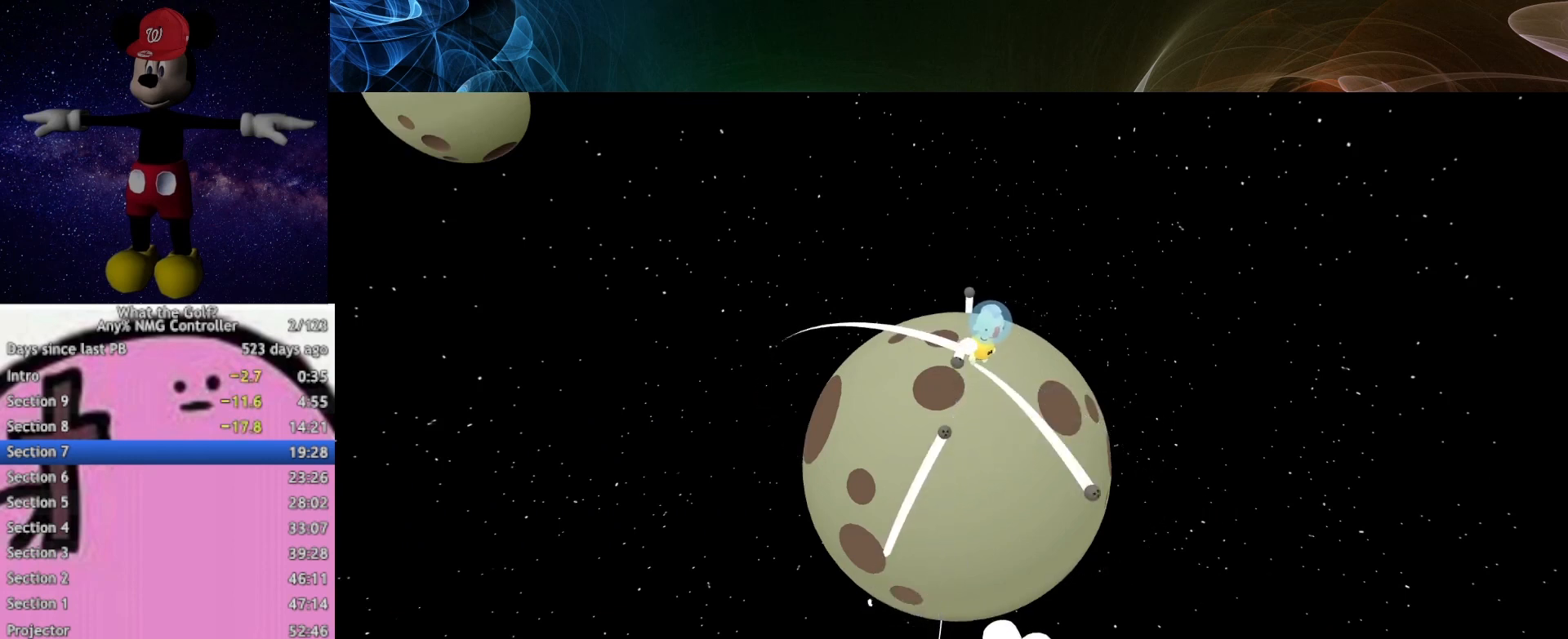
{"buttons": ["A"], "left_stick": "down-right", "events": [[367, "A", "down"]]}
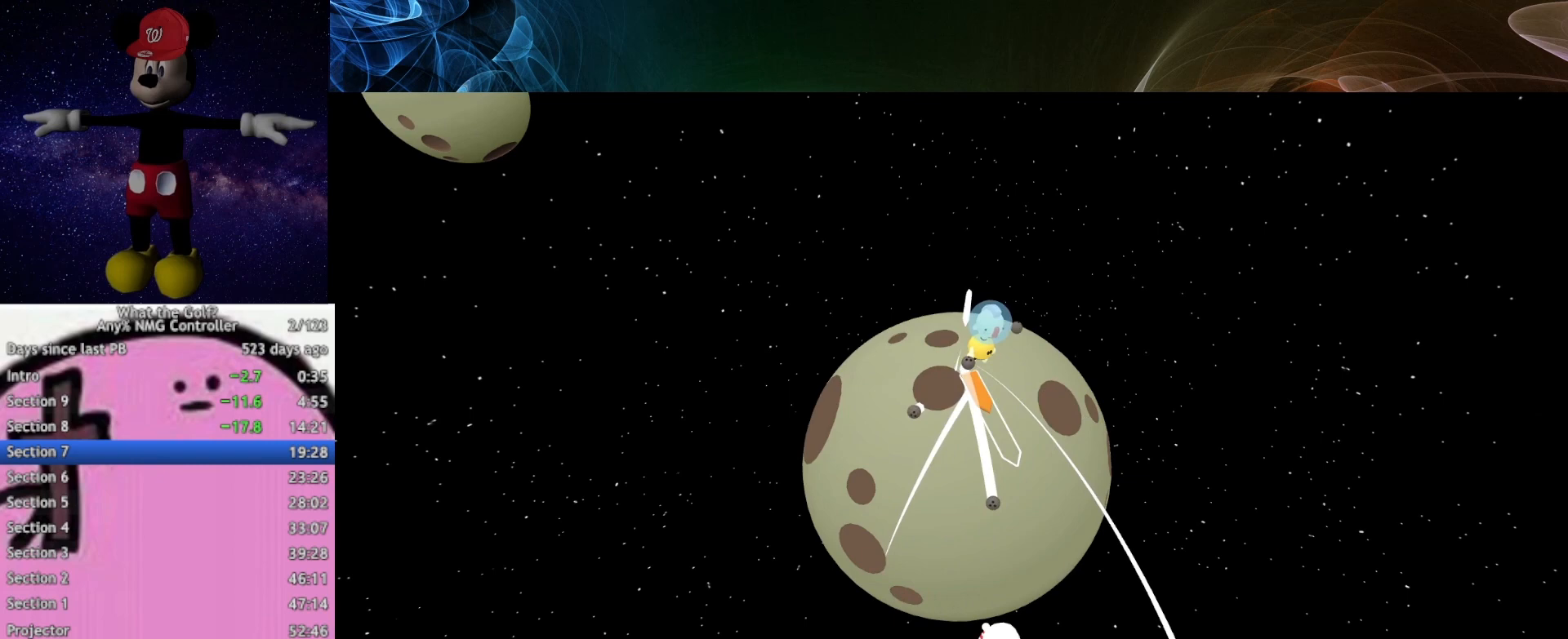
{"buttons": [], "left_stick": "down-right", "events": [[433, "A", "up"]]}
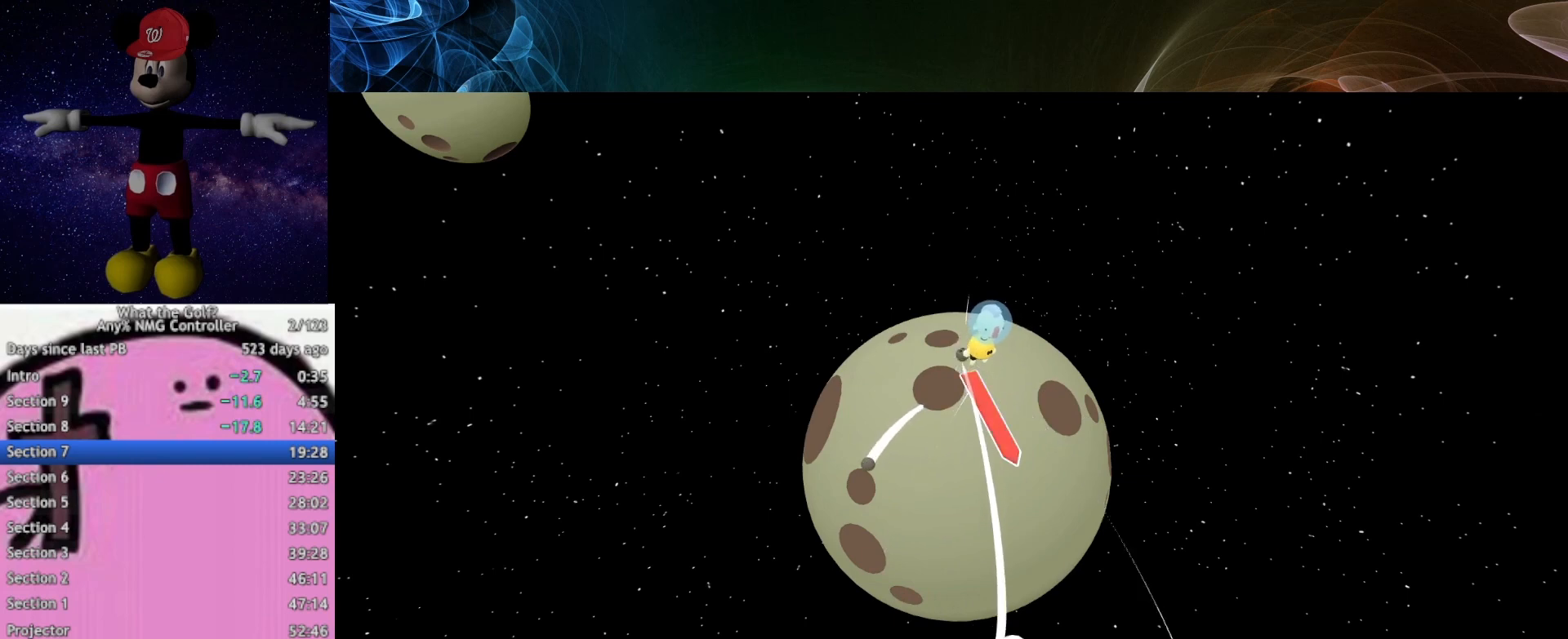
{"buttons": [], "left_stick": "down-right", "events": []}
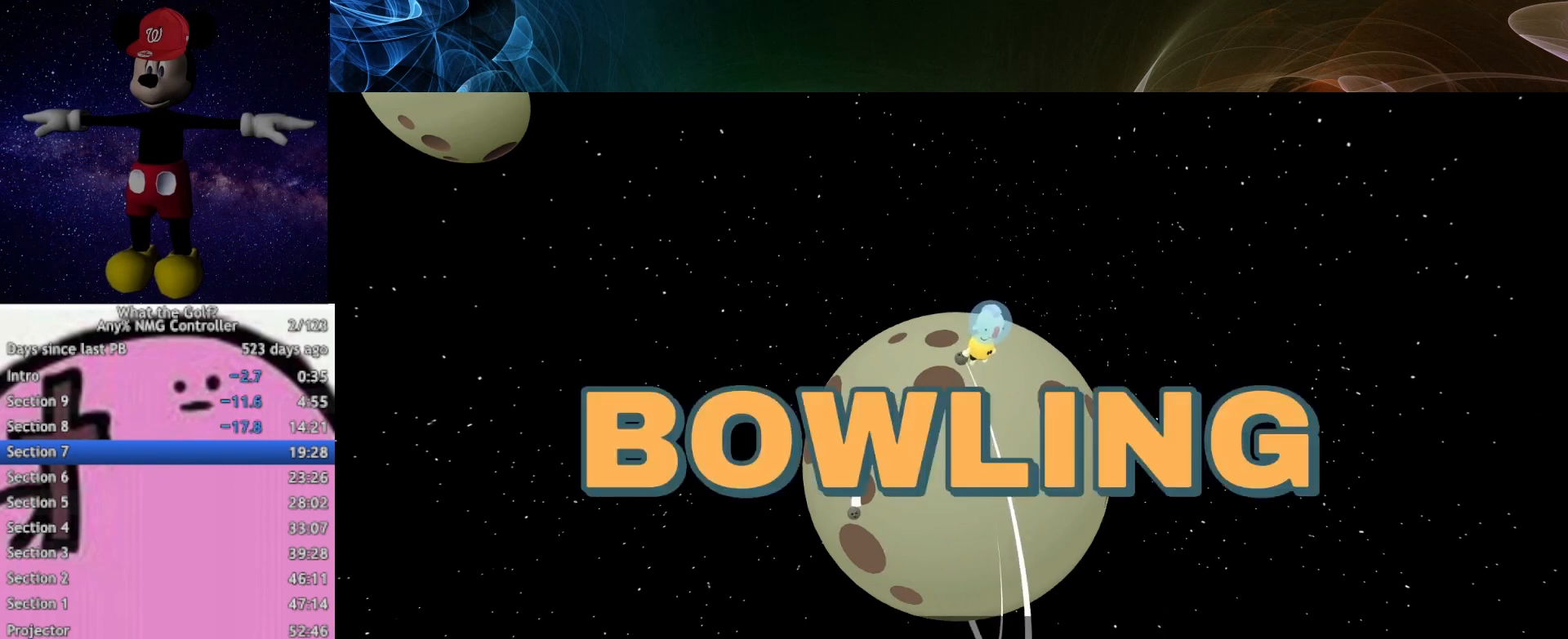
{"buttons": [], "left_stick": "center", "events": [[67, "left_stick", "center"]]}
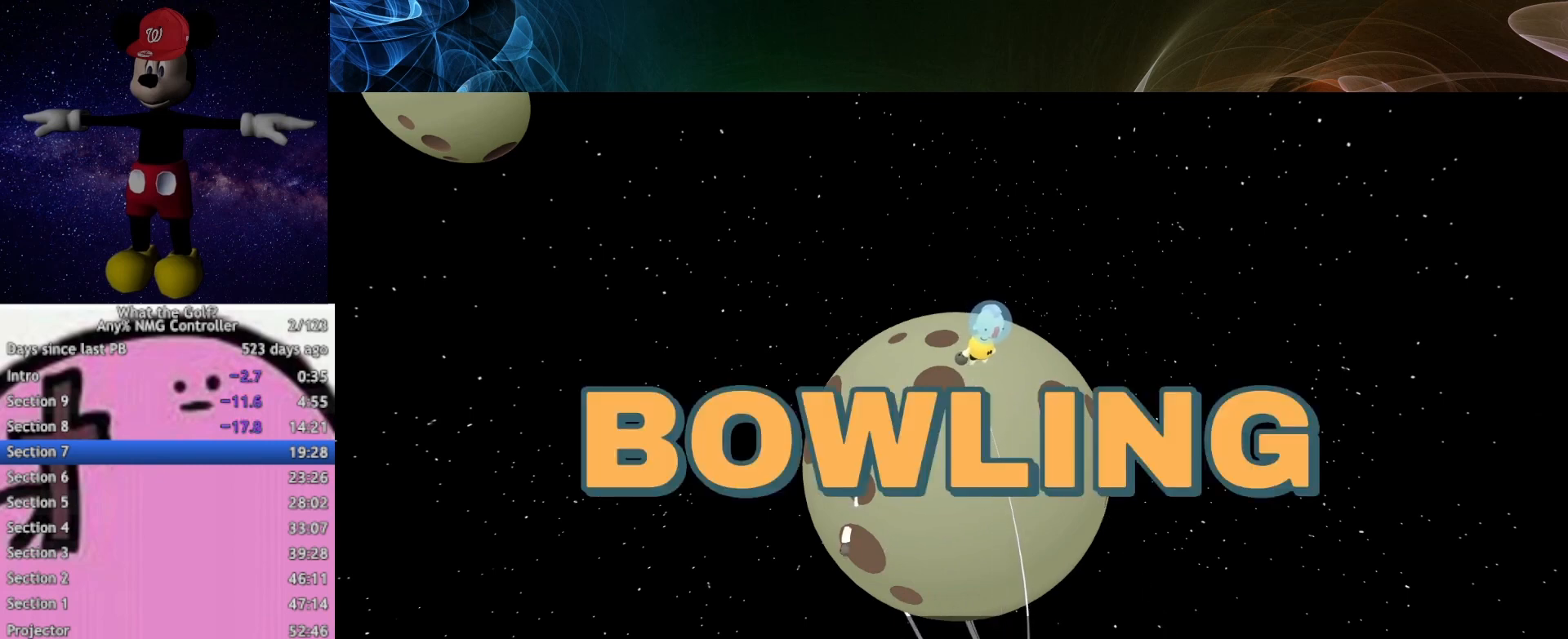
{"buttons": ["A"], "left_stick": "up-right", "events": [[433, "A", "down"], [433, "left_stick", "up-right"]]}
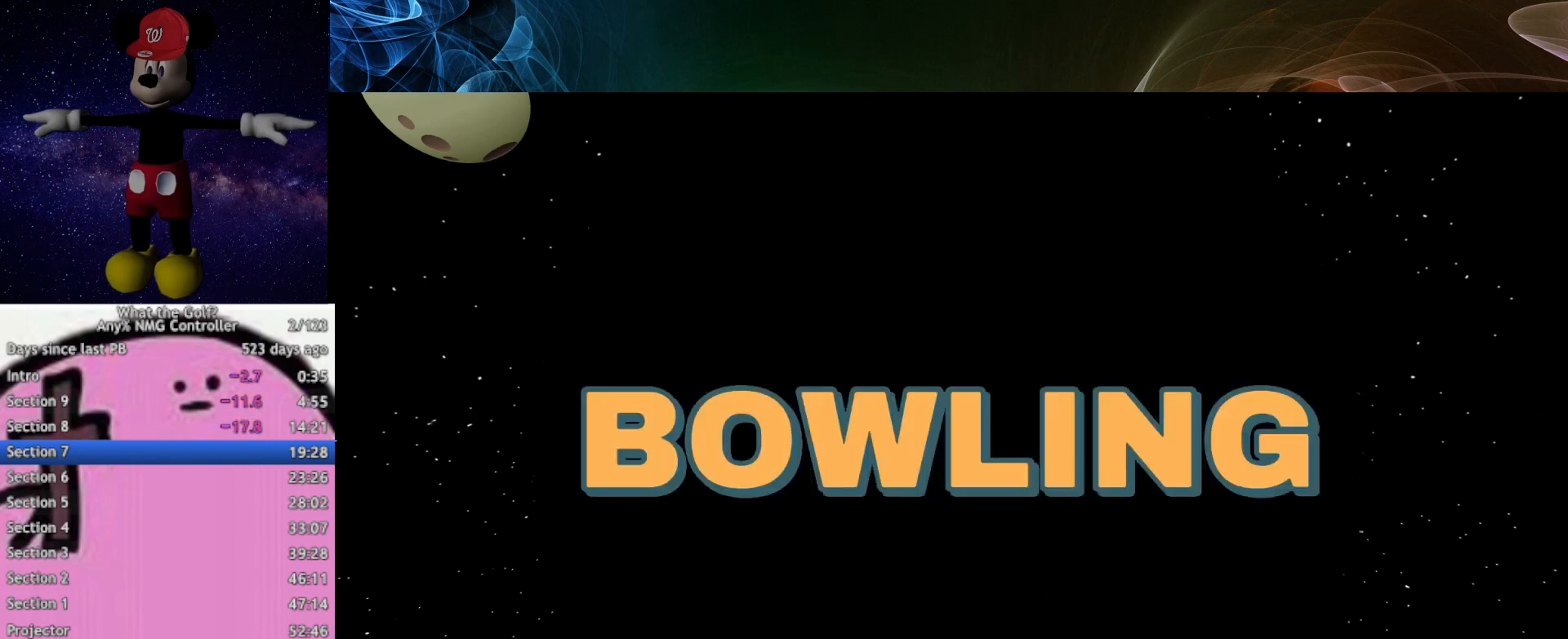
{"buttons": ["A"], "left_stick": "up-right", "events": []}
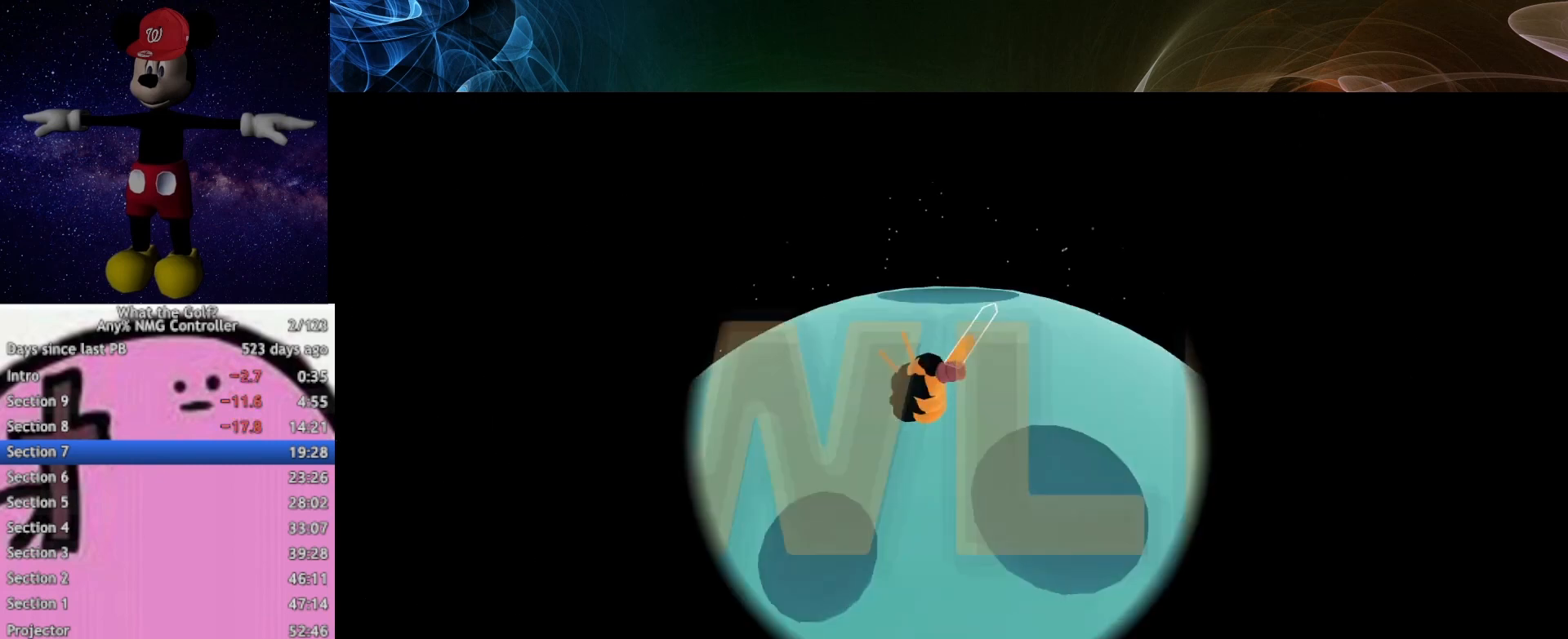
{"buttons": ["A"], "left_stick": "right", "events": [[367, "left_stick", "right"]]}
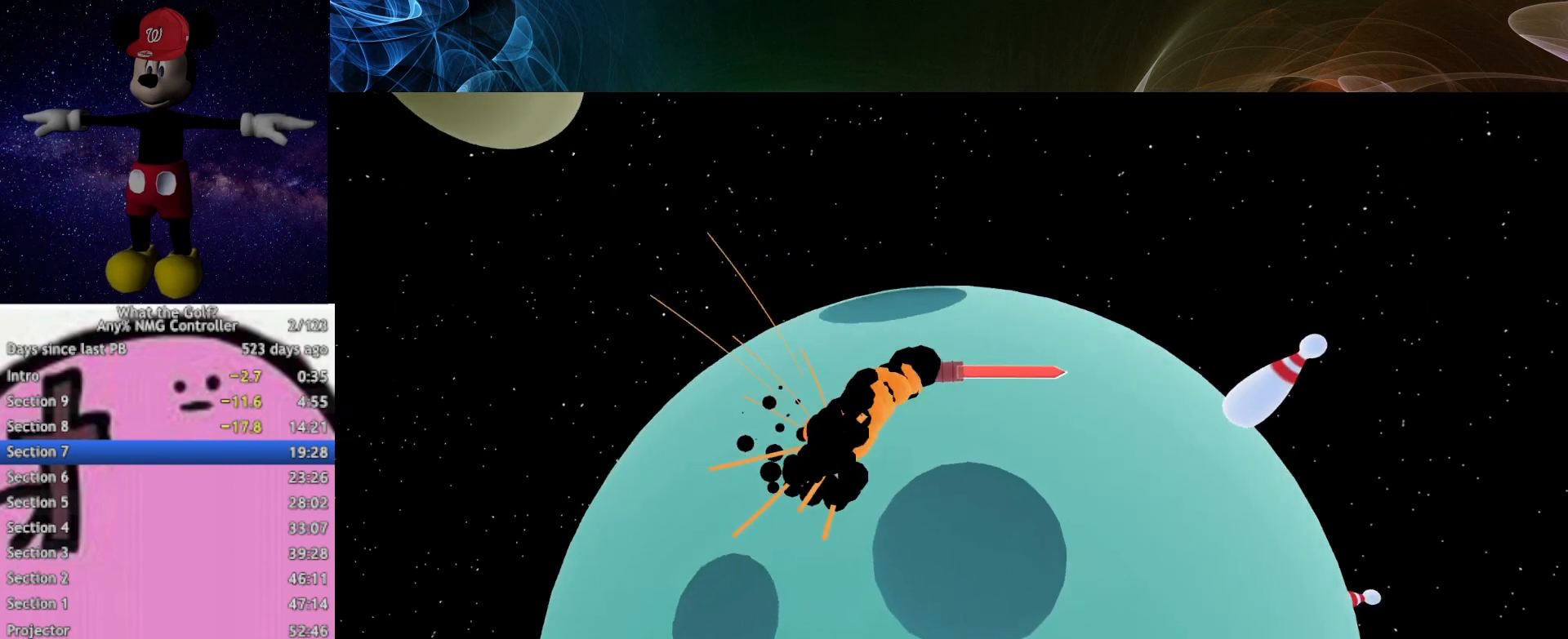
{"buttons": ["A"], "left_stick": "right", "events": []}